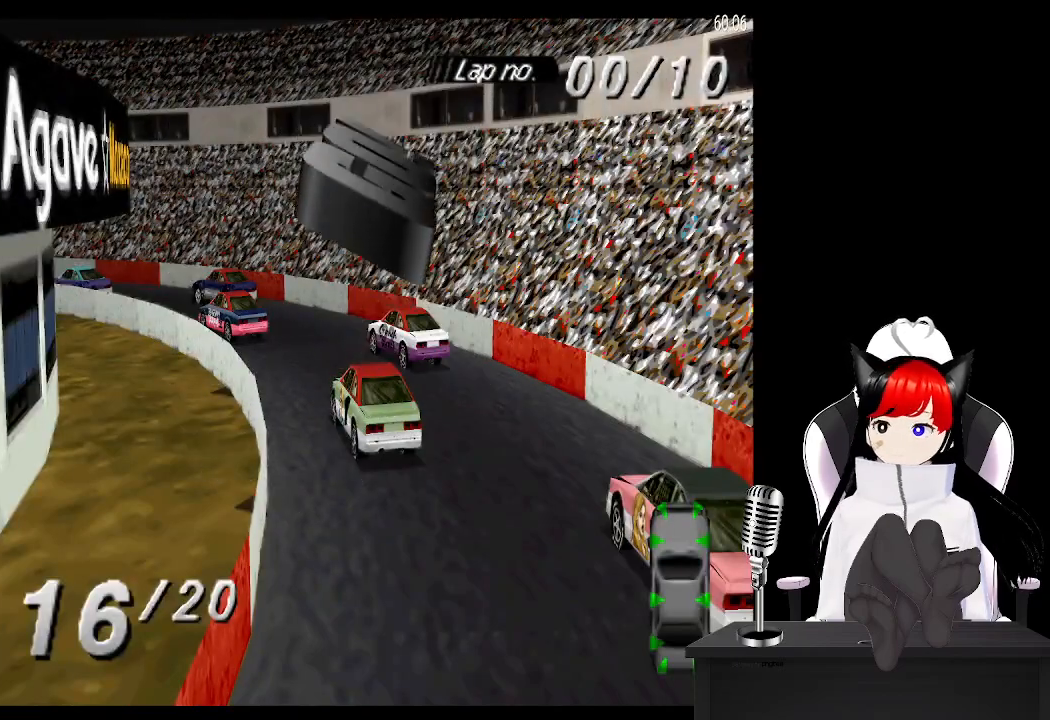
Gameplay with a controller (PlayStation layout); each line is a JSON object with the inputs held at the frame after it. "events" lists button and stick changes between this image and that frame as [ms after this image, input, new state], when the widget could be followed in between. Not read: R3 right_stick.
{"buttons": ["CROSS", "DPAD_LEFT"], "left_stick": "center", "events": [[317, "CROSS", "down"], [400, "DPAD_LEFT", "down"]]}
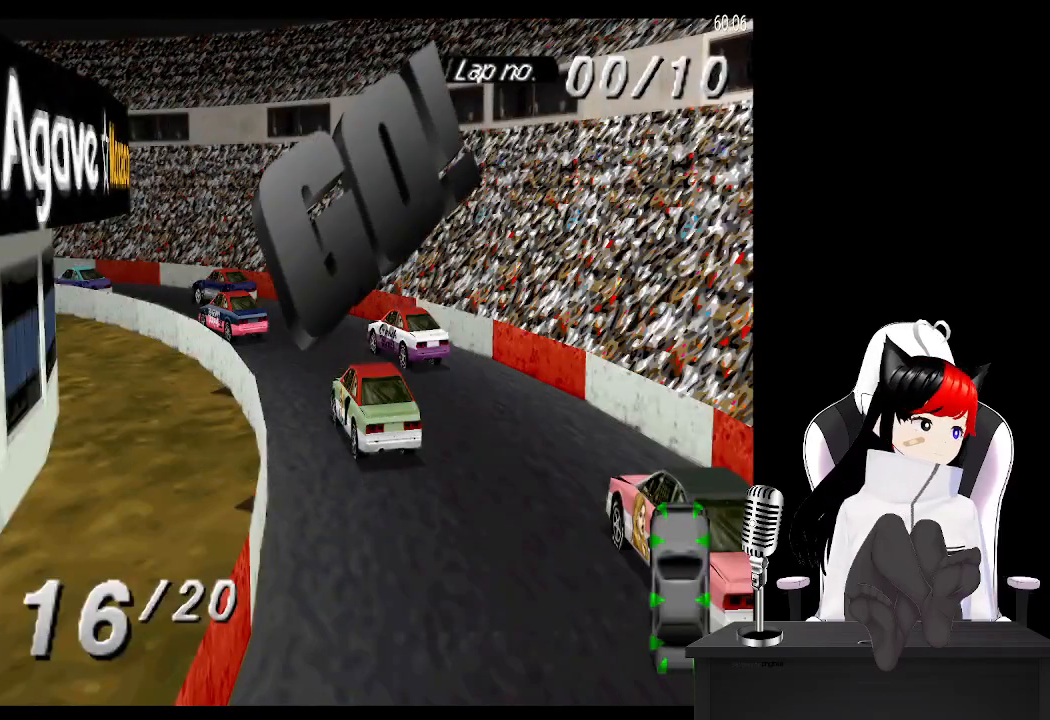
{"buttons": ["CROSS", "DPAD_LEFT"], "left_stick": "center", "events": [[200, "DPAD_LEFT", "up"], [350, "DPAD_LEFT", "down"]]}
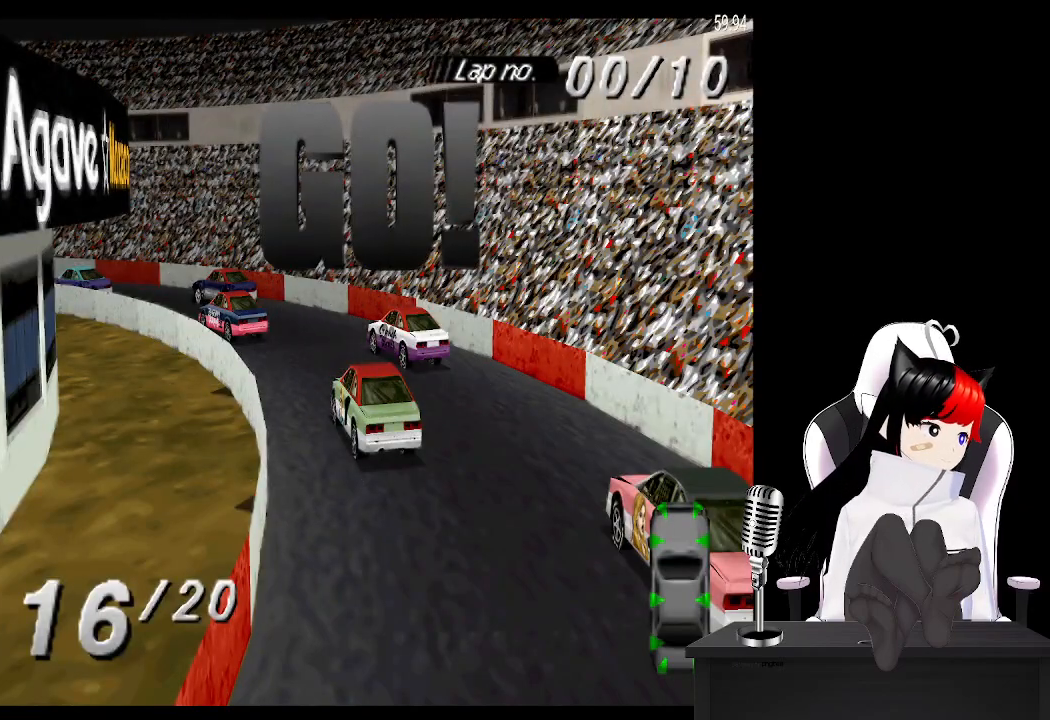
{"buttons": ["CROSS", "DPAD_LEFT"], "left_stick": "center", "events": []}
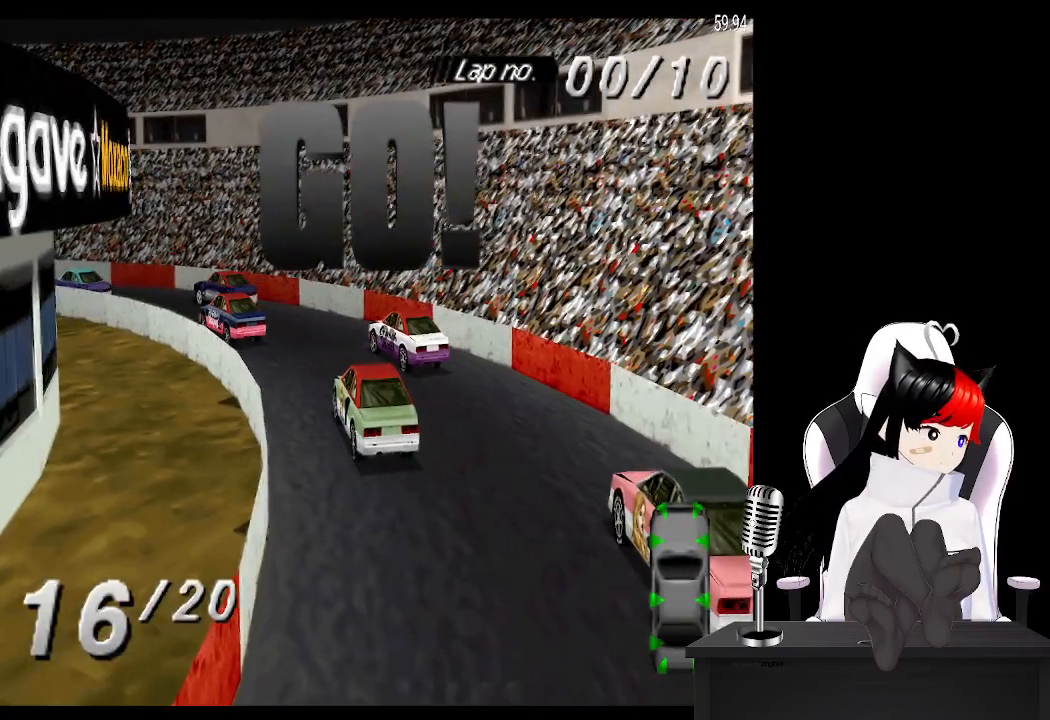
{"buttons": ["CROSS", "DPAD_LEFT"], "left_stick": "center", "events": [[150, "DPAD_LEFT", "up"], [233, "DPAD_LEFT", "down"]]}
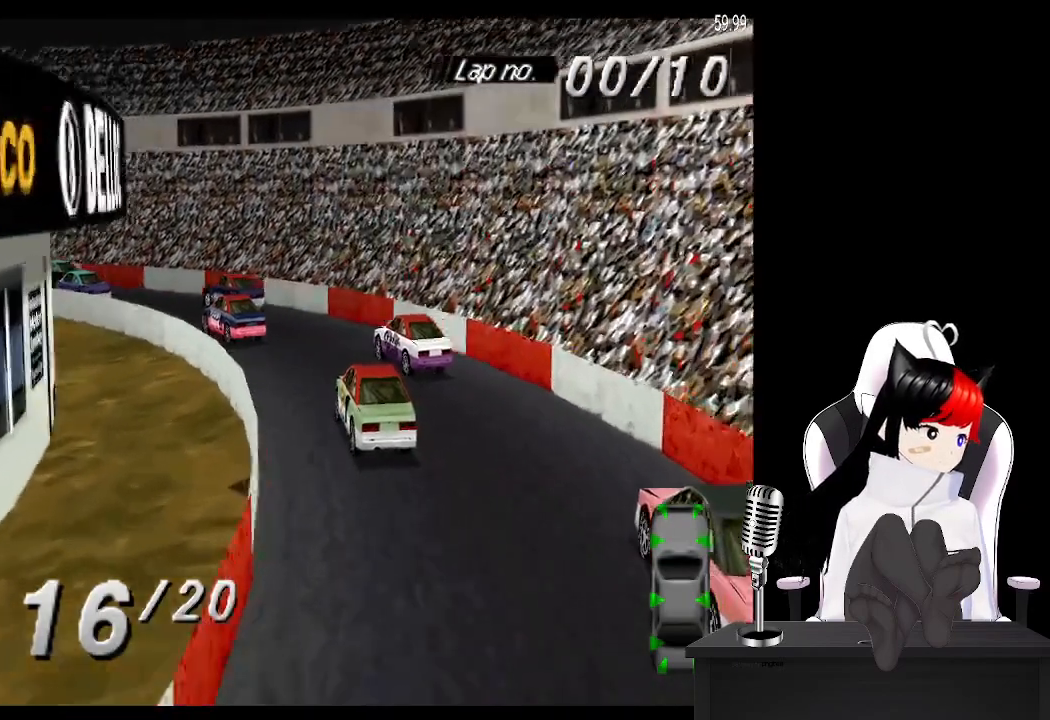
{"buttons": ["CROSS", "DPAD_LEFT"], "left_stick": "center", "events": []}
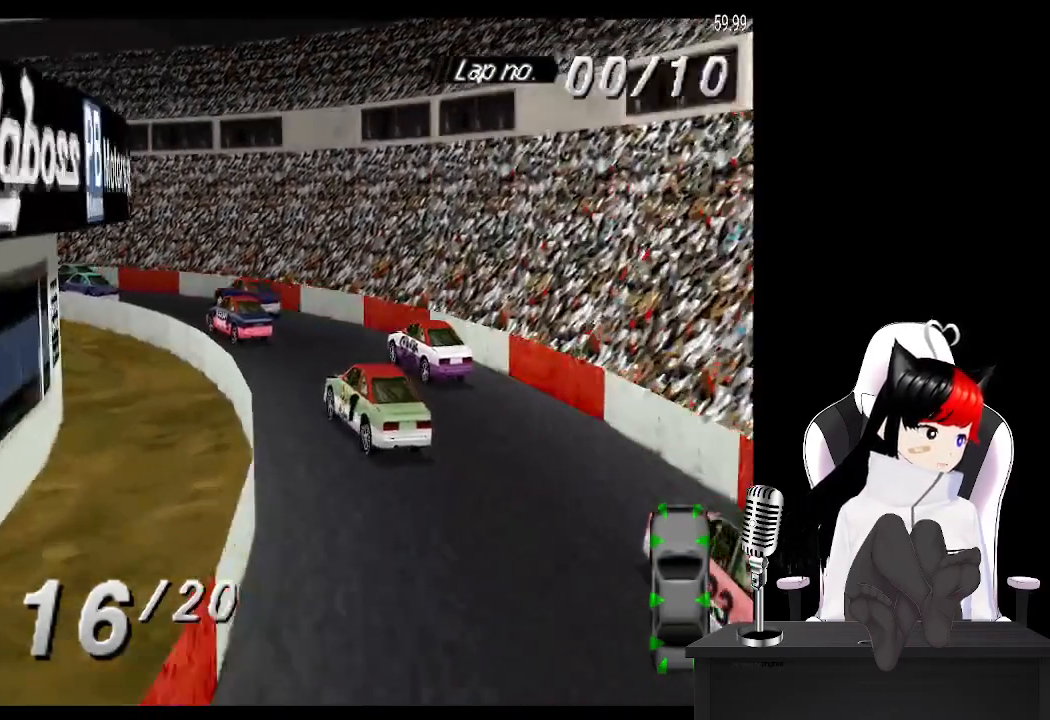
{"buttons": ["CROSS", "DPAD_LEFT"], "left_stick": "center", "events": [[150, "DPAD_LEFT", "up"], [300, "DPAD_LEFT", "down"]]}
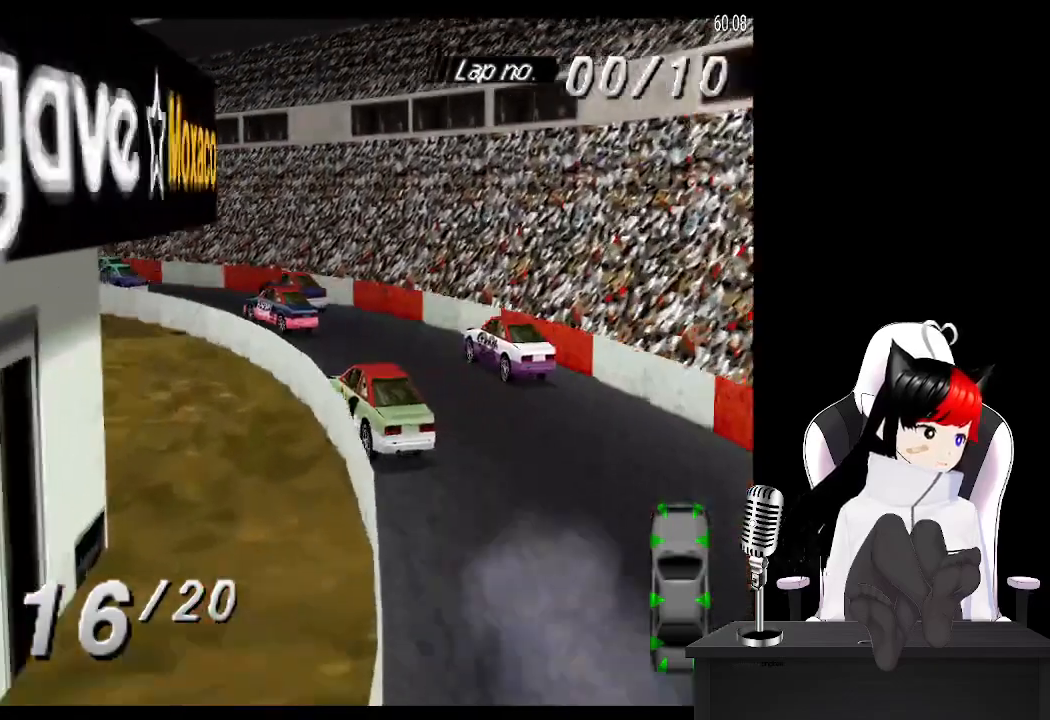
{"buttons": ["CROSS", "DPAD_LEFT"], "left_stick": "center", "events": []}
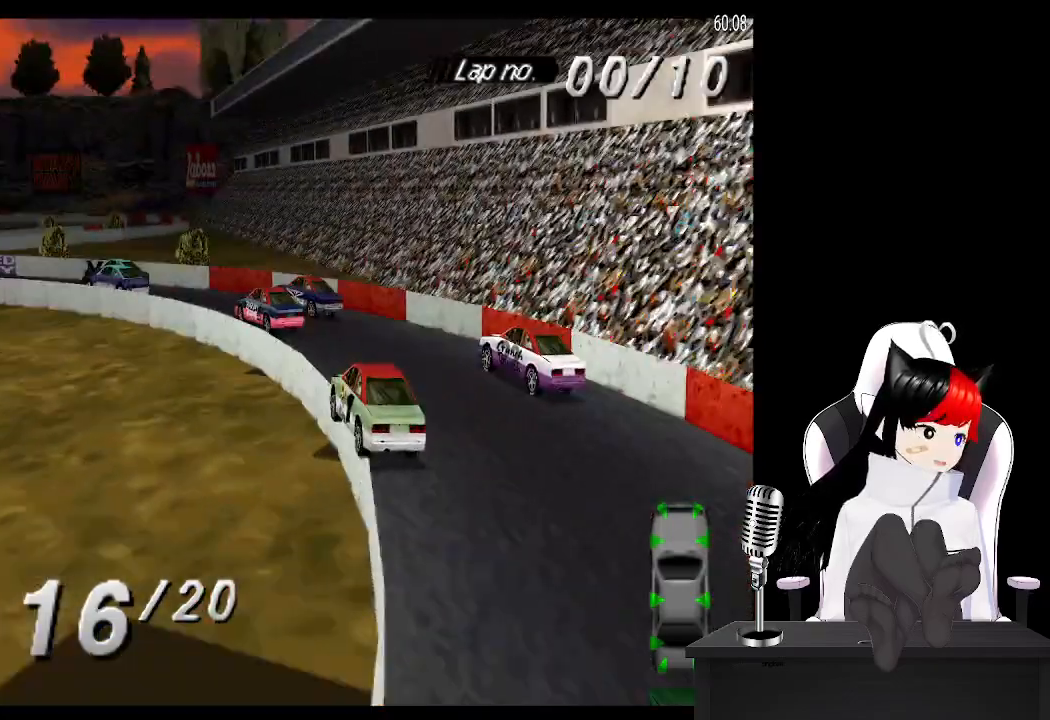
{"buttons": ["CROSS", "DPAD_LEFT"], "left_stick": "center", "events": [[183, "CROSS", "up"], [250, "CROSS", "down"]]}
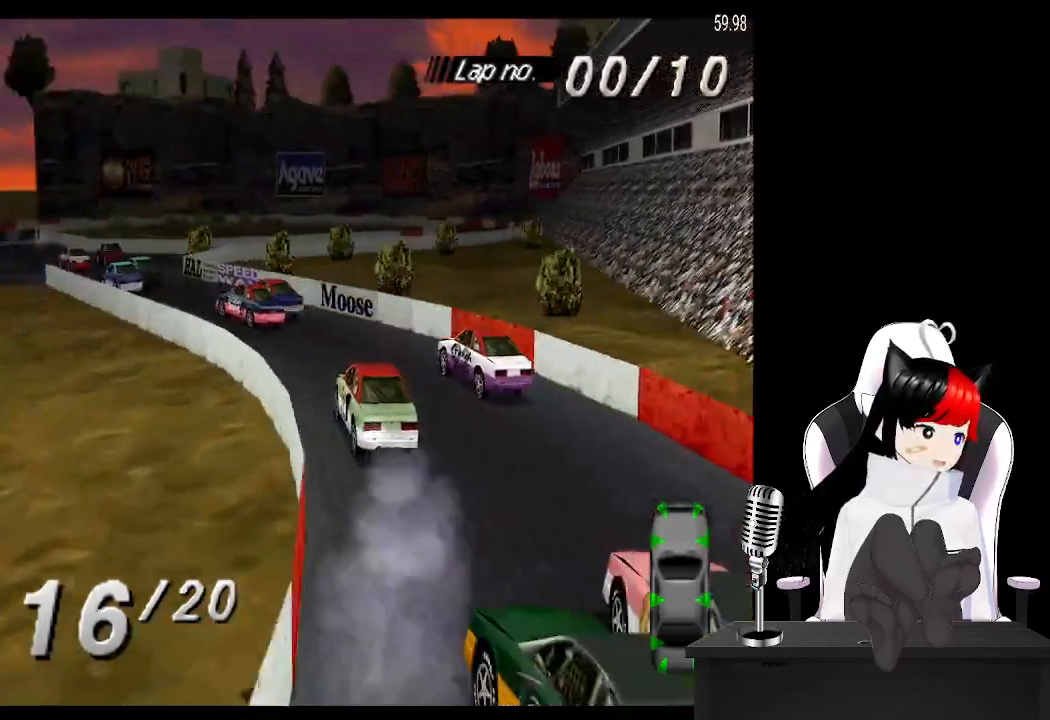
{"buttons": ["CROSS"], "left_stick": "center"}
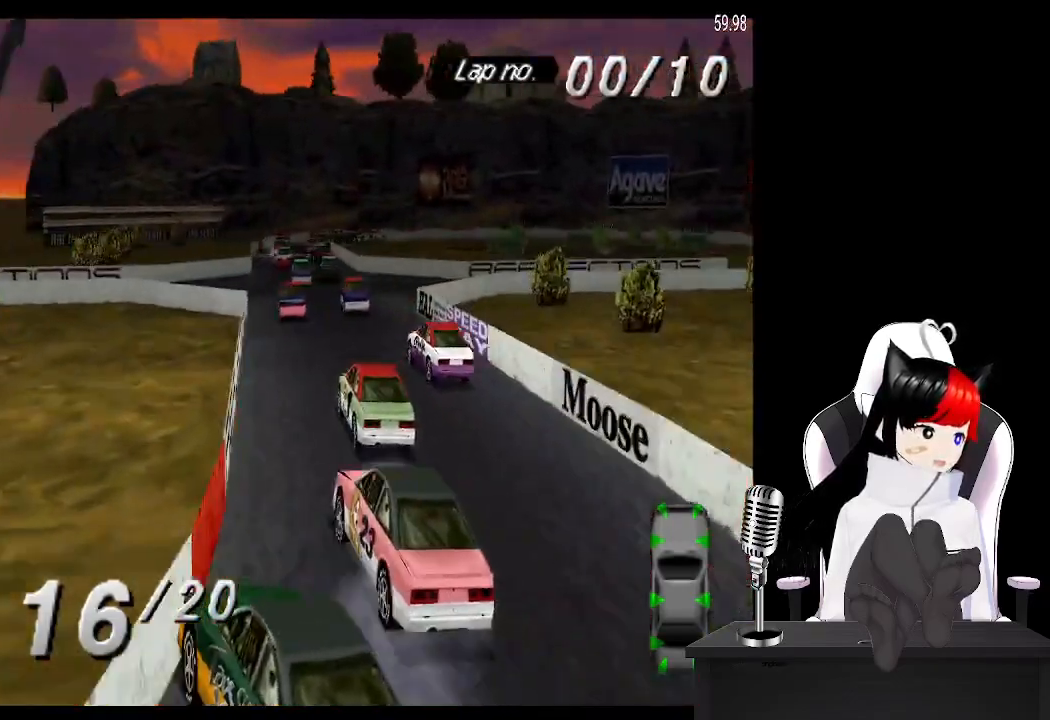
{"buttons": ["CROSS"], "left_stick": "center"}
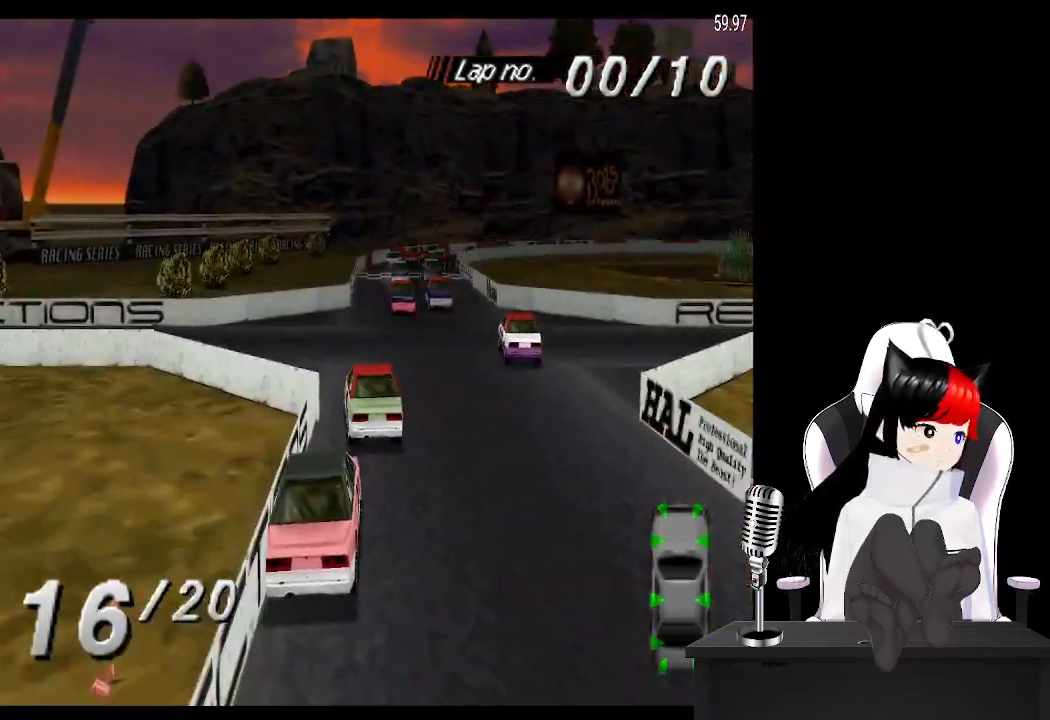
{"buttons": ["CROSS", "DPAD_LEFT"], "left_stick": "center", "events": [[200, "DPAD_RIGHT", "down"], [300, "DPAD_RIGHT", "up"], [450, "DPAD_LEFT", "down"]]}
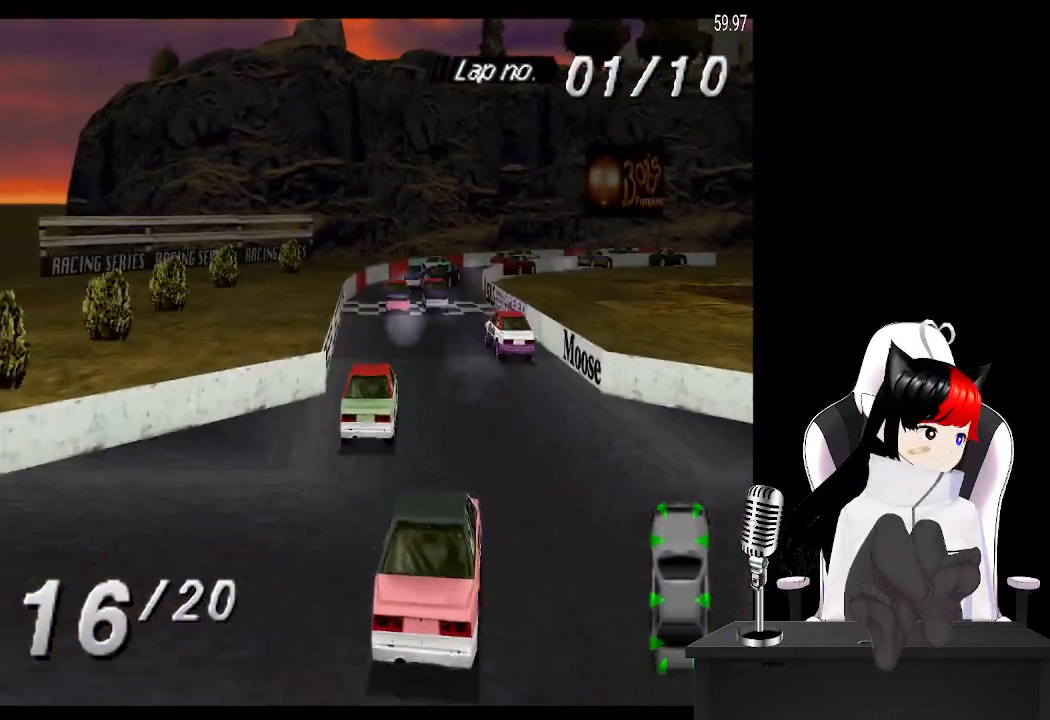
{"buttons": ["CROSS", "DPAD_RIGHT"], "left_stick": "center", "events": [[83, "DPAD_LEFT", "up"], [467, "DPAD_RIGHT", "down"]]}
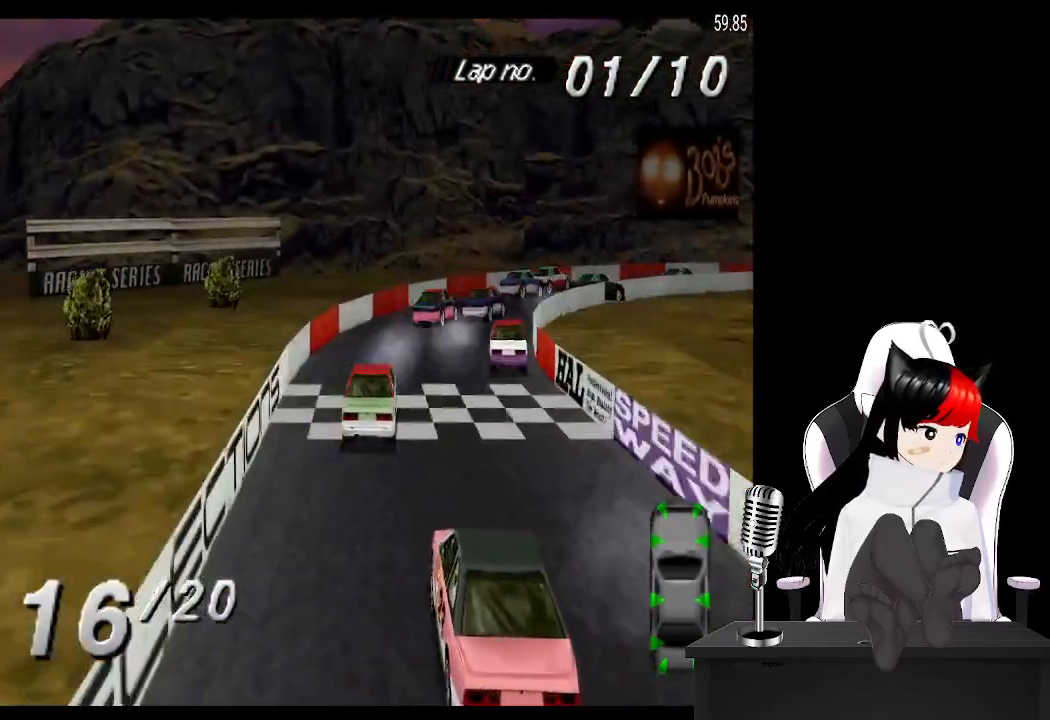
{"buttons": ["DPAD_RIGHT"], "left_stick": "center", "events": [[67, "CROSS", "up"]]}
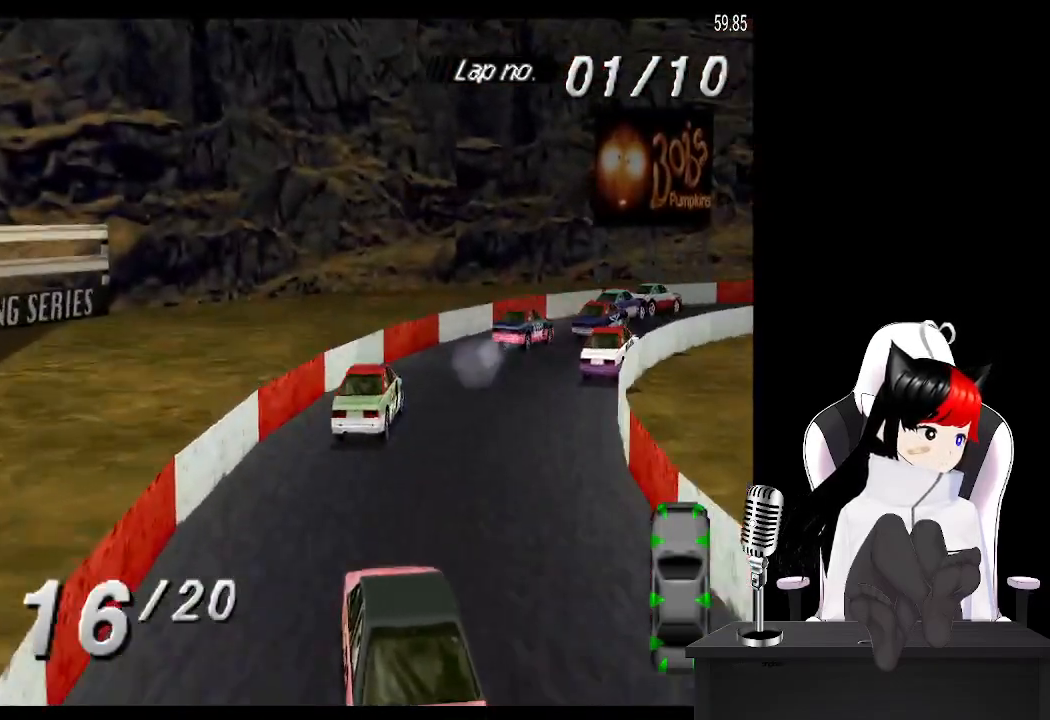
{"buttons": ["CROSS", "DPAD_RIGHT"], "left_stick": "center", "events": [[150, "CROSS", "down"], [317, "CROSS", "up"], [450, "CROSS", "down"]]}
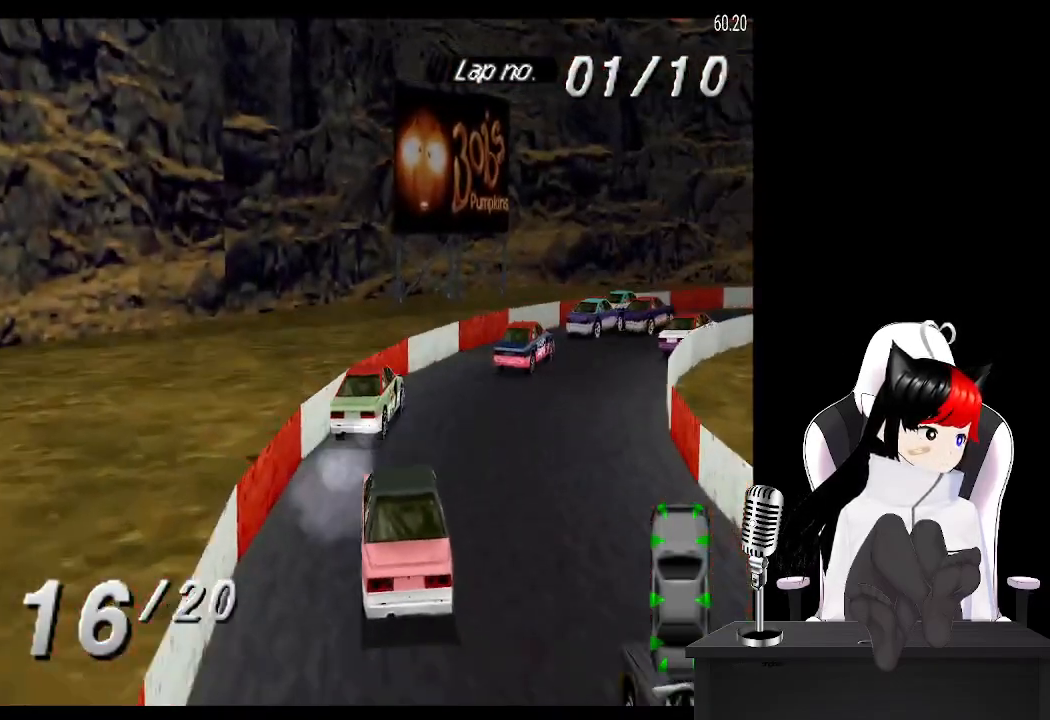
{"buttons": ["CROSS"], "left_stick": "center", "events": [[417, "DPAD_RIGHT", "up"]]}
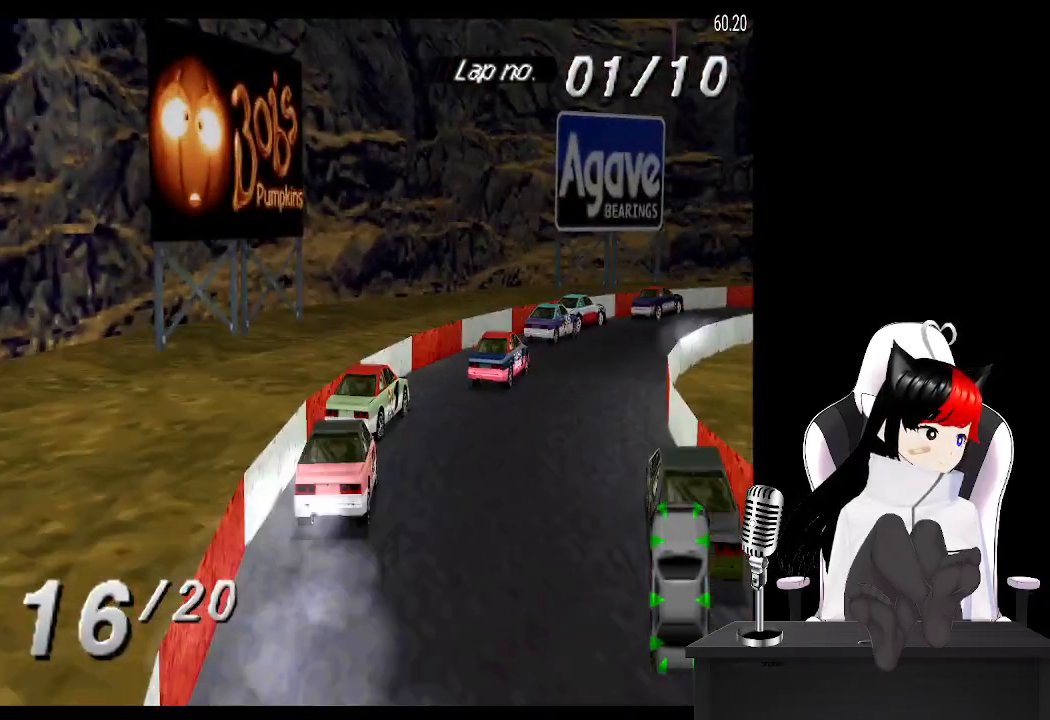
{"buttons": ["CROSS", "DPAD_RIGHT"], "left_stick": "center", "events": [[67, "DPAD_RIGHT", "down"], [150, "CROSS", "up"], [500, "CROSS", "down"]]}
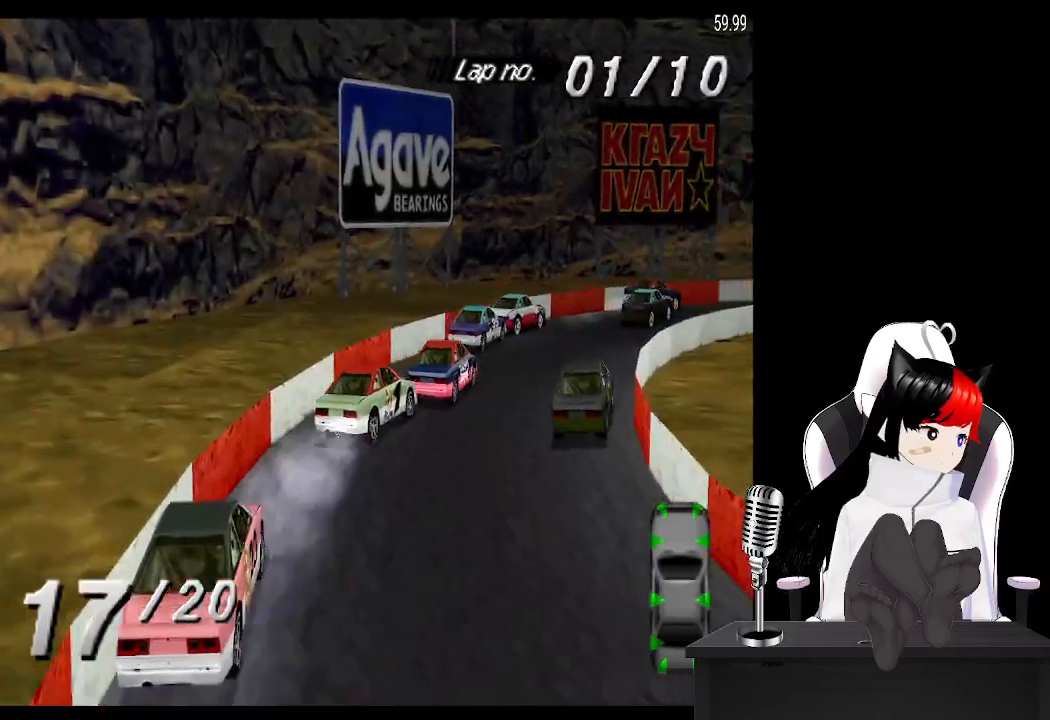
{"buttons": ["CROSS"], "left_stick": "center", "events": [[83, "DPAD_RIGHT", "up"], [233, "DPAD_RIGHT", "down"], [350, "DPAD_RIGHT", "up"]]}
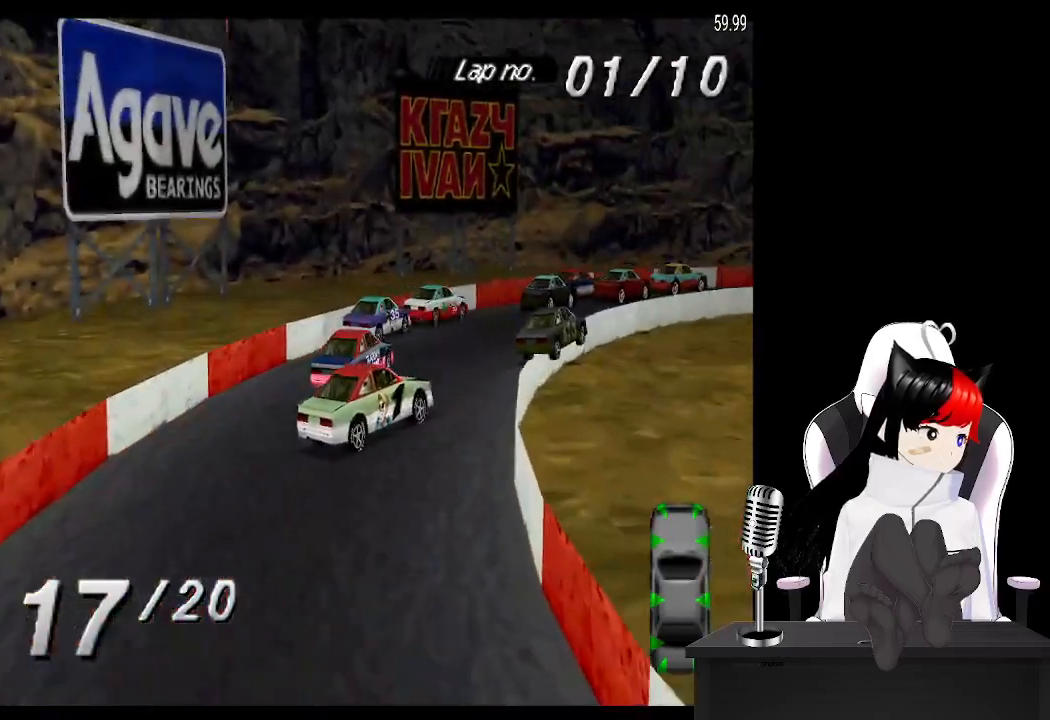
{"buttons": ["CROSS", "DPAD_RIGHT"], "left_stick": "center", "events": [[217, "DPAD_RIGHT", "down"]]}
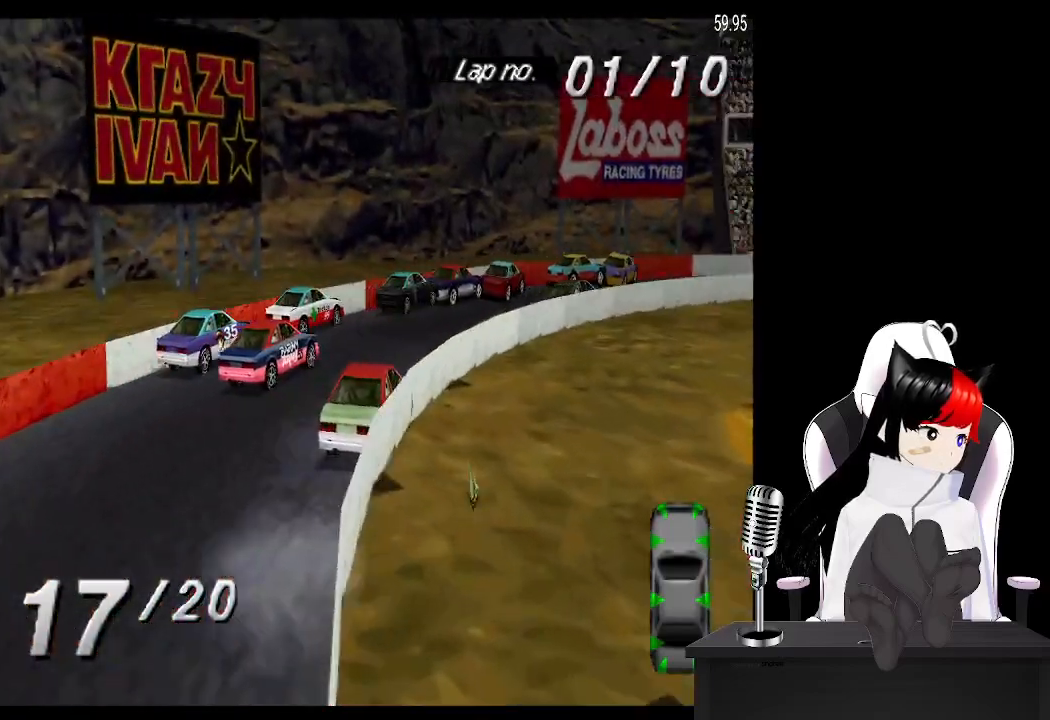
{"buttons": ["CROSS", "DPAD_RIGHT"], "left_stick": "center", "events": [[33, "CROSS", "up"], [217, "CROSS", "down"]]}
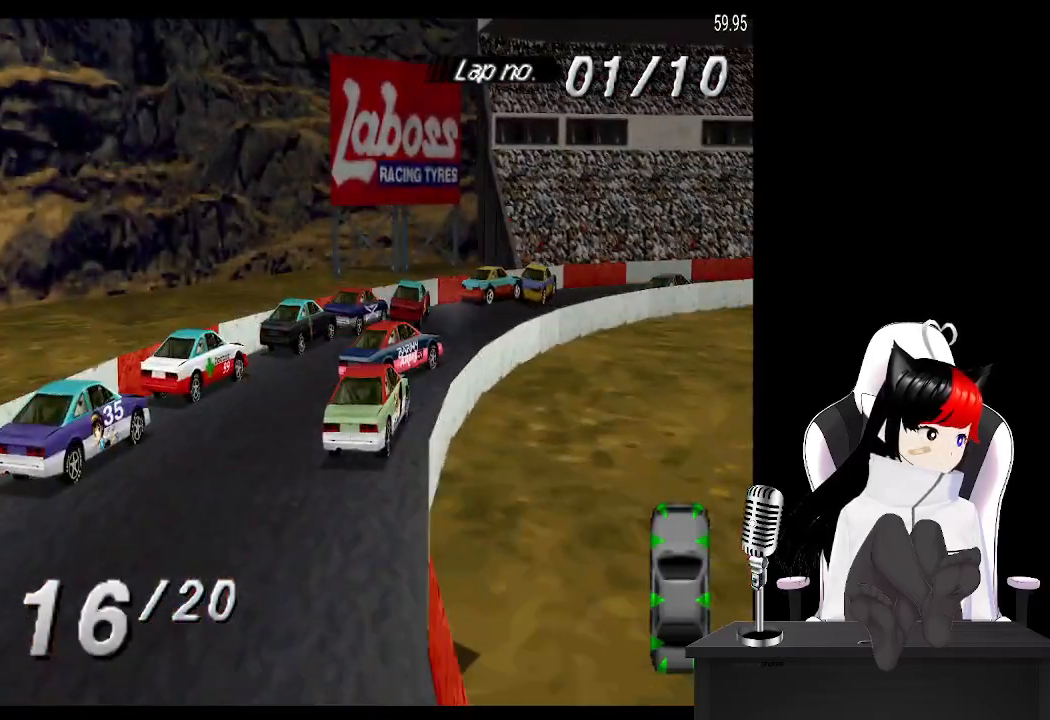
{"buttons": ["CROSS", "DPAD_RIGHT"], "left_stick": "center", "events": [[233, "DPAD_RIGHT", "up"], [367, "DPAD_RIGHT", "down"]]}
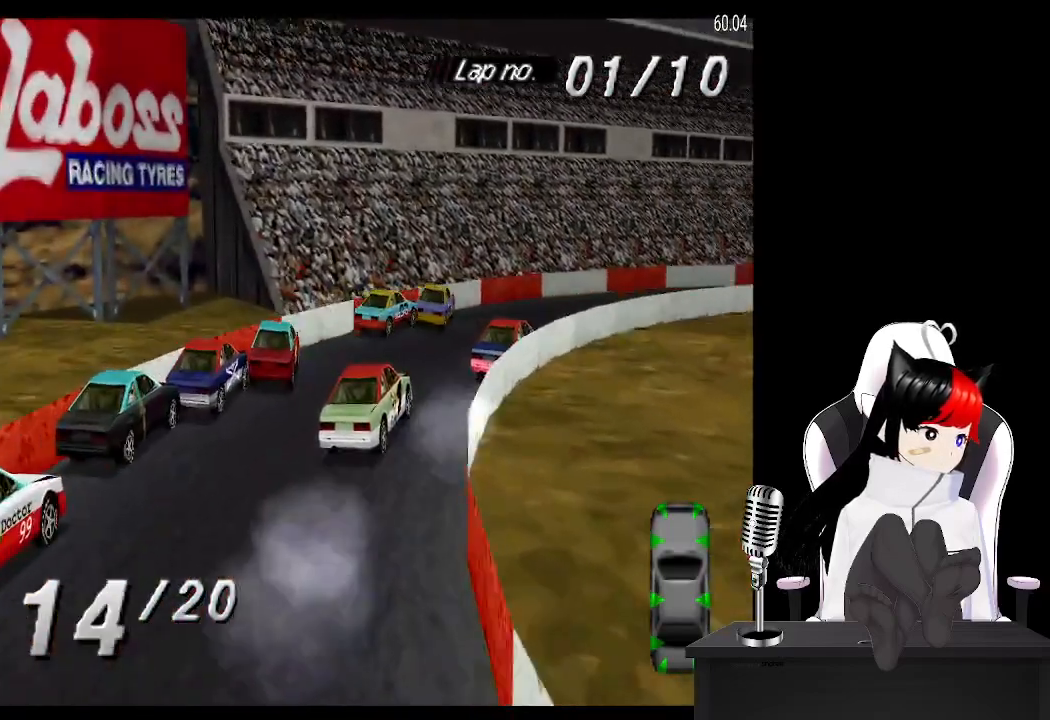
{"buttons": ["CROSS", "DPAD_RIGHT"], "left_stick": "center", "events": []}
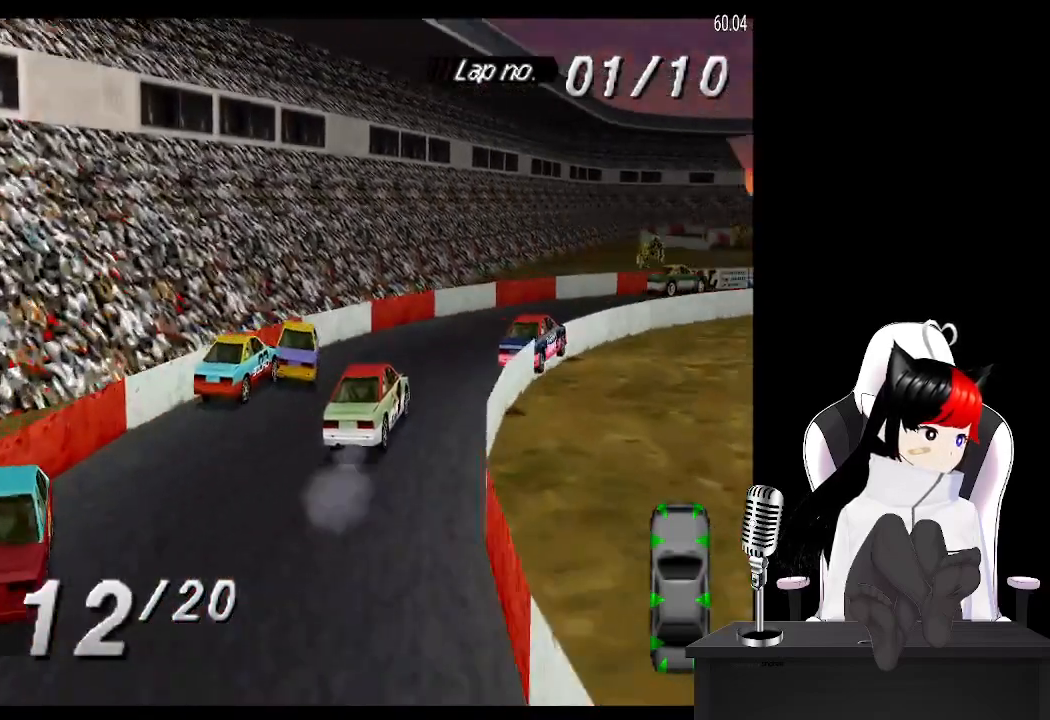
{"buttons": ["CROSS", "DPAD_RIGHT"], "left_stick": "center", "events": [[250, "CROSS", "up"], [383, "CROSS", "down"]]}
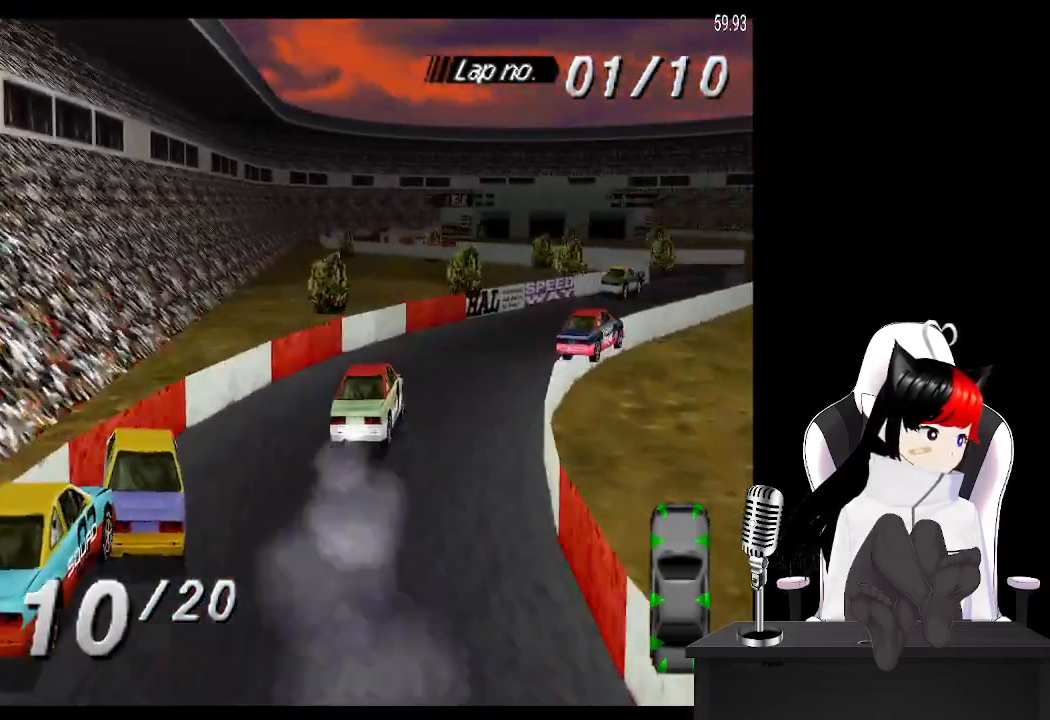
{"buttons": ["CROSS"], "left_stick": "center", "events": [[500, "DPAD_RIGHT", "up"]]}
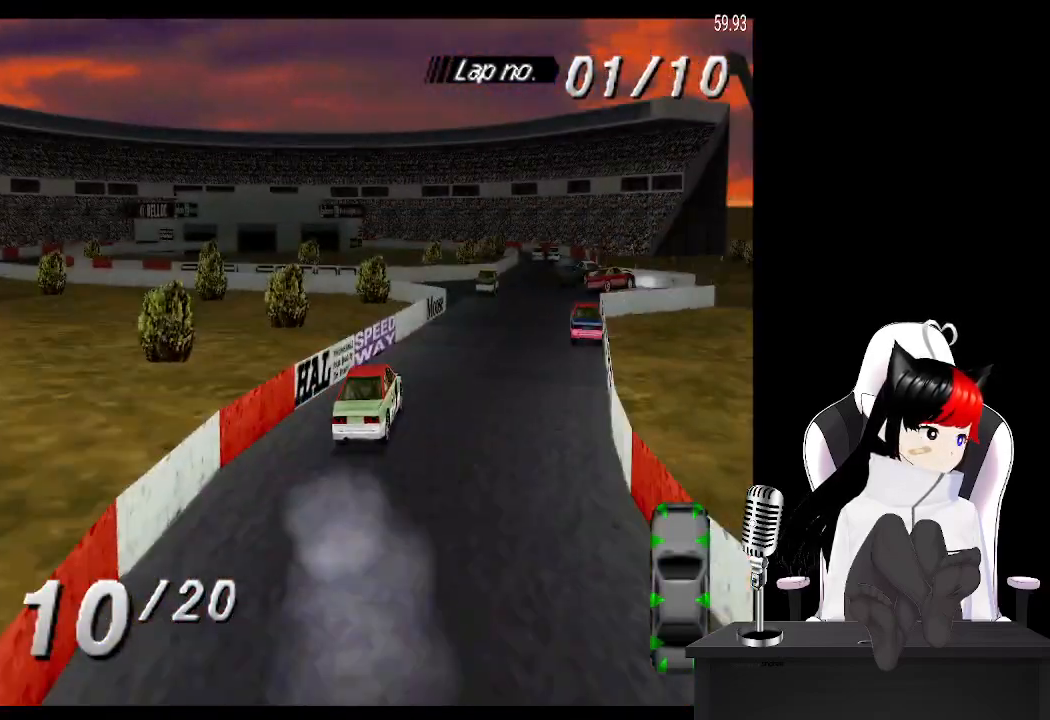
{"buttons": ["CROSS"], "left_stick": "center", "events": [[300, "DPAD_RIGHT", "down"], [400, "DPAD_RIGHT", "up"]]}
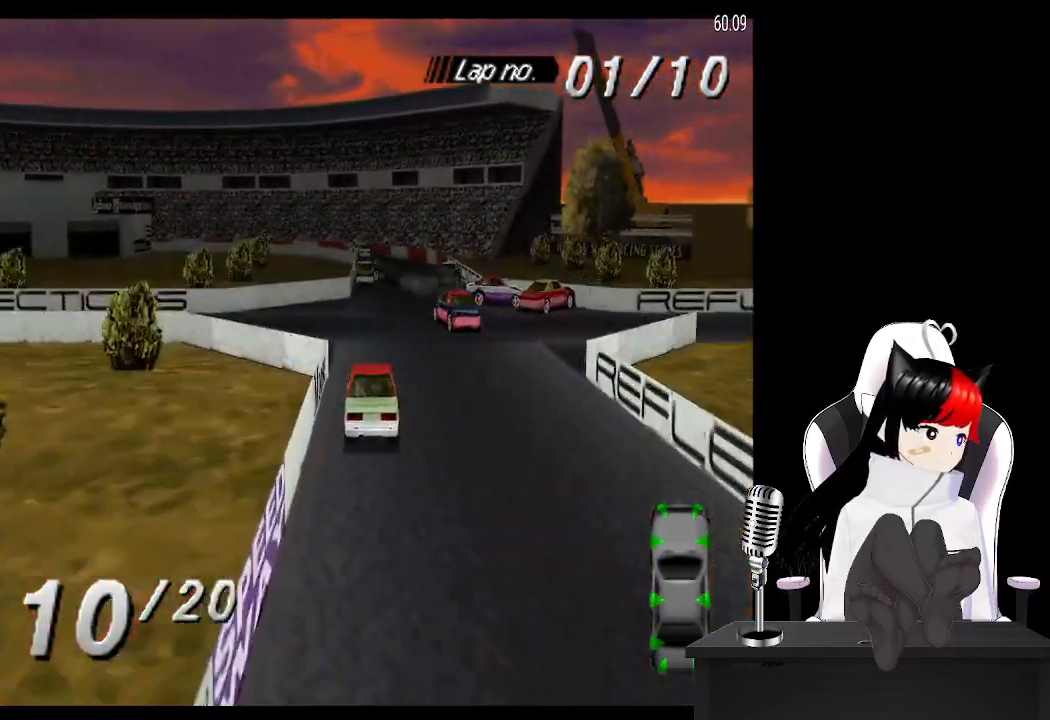
{"buttons": ["CROSS"], "left_stick": "center", "events": [[67, "DPAD_LEFT", "down"], [167, "DPAD_LEFT", "up"]]}
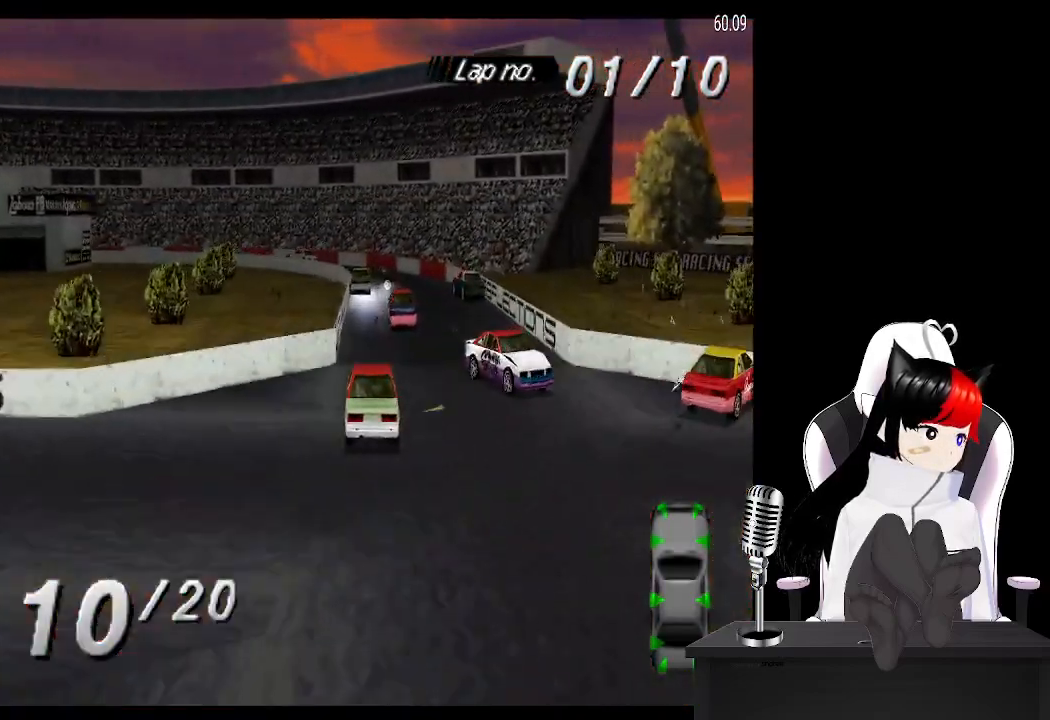
{"buttons": ["SQUARE", "DPAD_LEFT"], "left_stick": "center", "events": [[250, "CROSS", "up"], [267, "DPAD_RIGHT", "down"], [317, "DPAD_RIGHT", "up"], [467, "SQUARE", "down"], [500, "DPAD_LEFT", "down"]]}
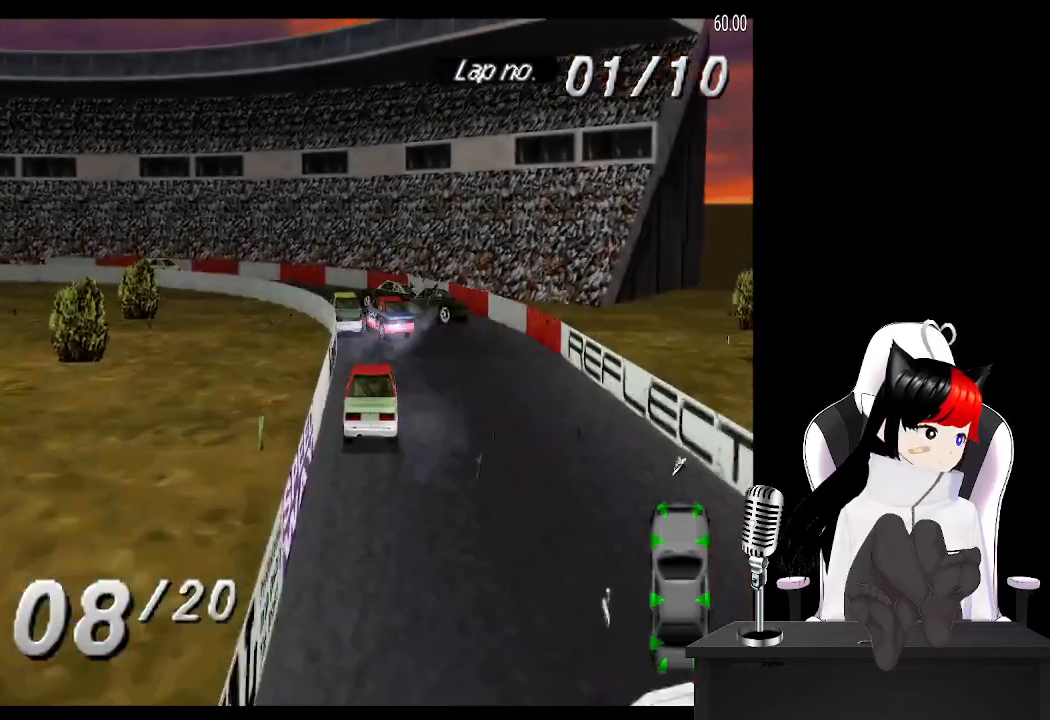
{"buttons": ["DPAD_LEFT"], "left_stick": "center", "events": [[100, "DPAD_LEFT", "up"], [167, "SQUARE", "up"], [233, "DPAD_LEFT", "down"], [317, "CROSS", "down"], [433, "CROSS", "up"]]}
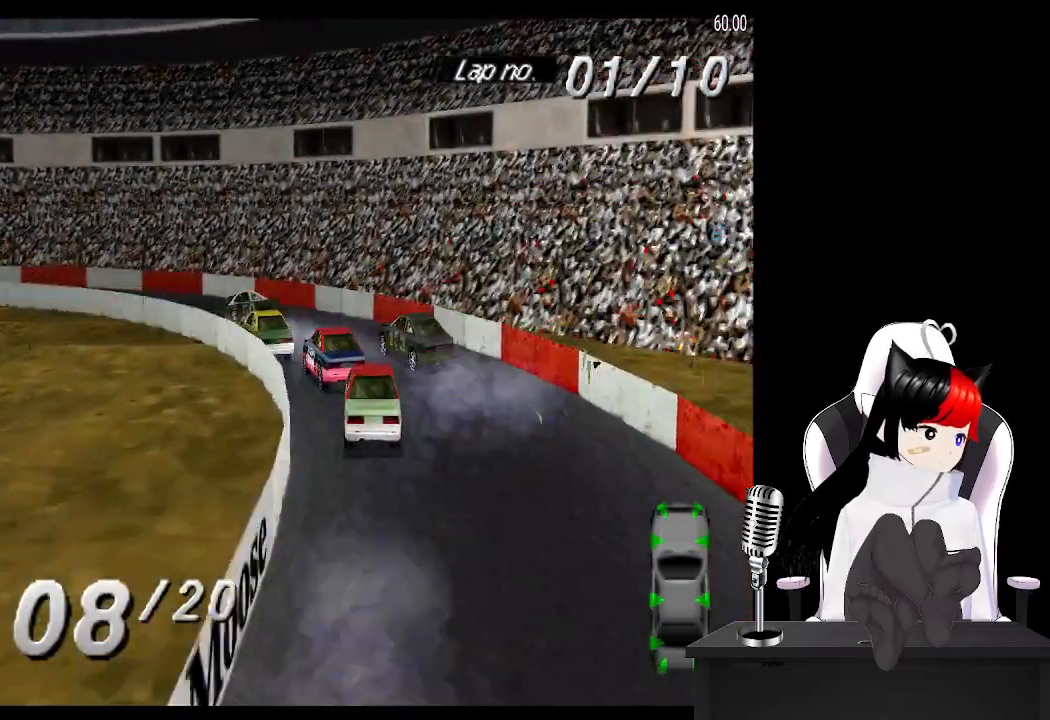
{"buttons": ["CROSS", "DPAD_LEFT"], "left_stick": "center", "events": [[183, "CROSS", "down"], [267, "DPAD_LEFT", "up"], [350, "DPAD_LEFT", "down"]]}
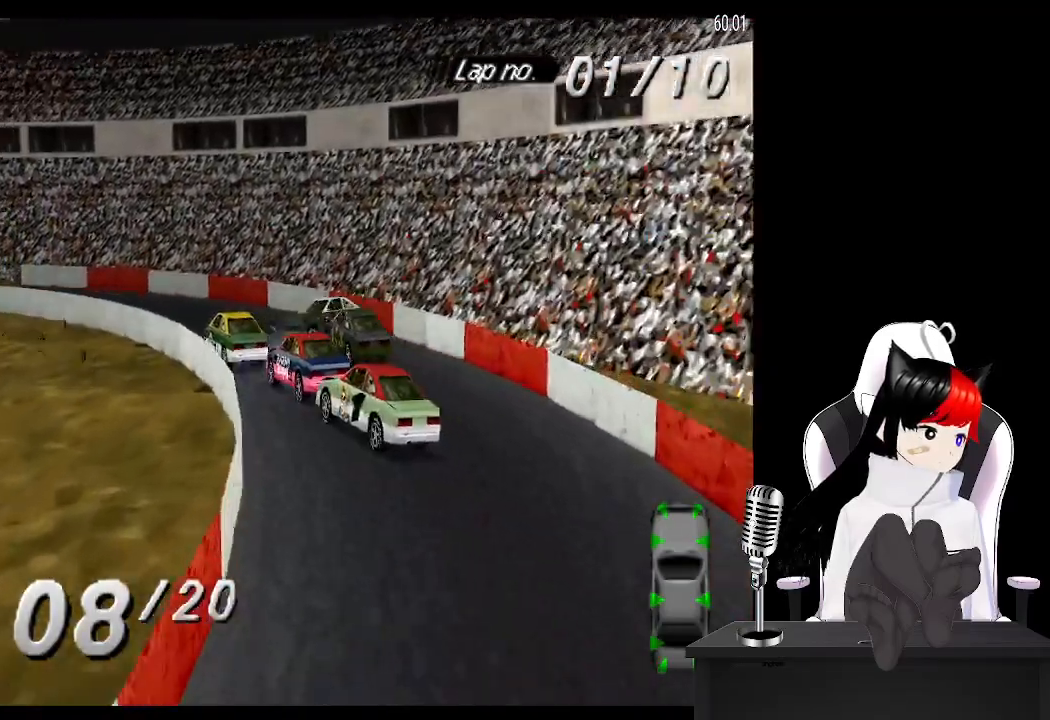
{"buttons": ["CROSS", "DPAD_LEFT"], "left_stick": "center", "events": [[50, "DPAD_LEFT", "up"], [200, "DPAD_LEFT", "down"]]}
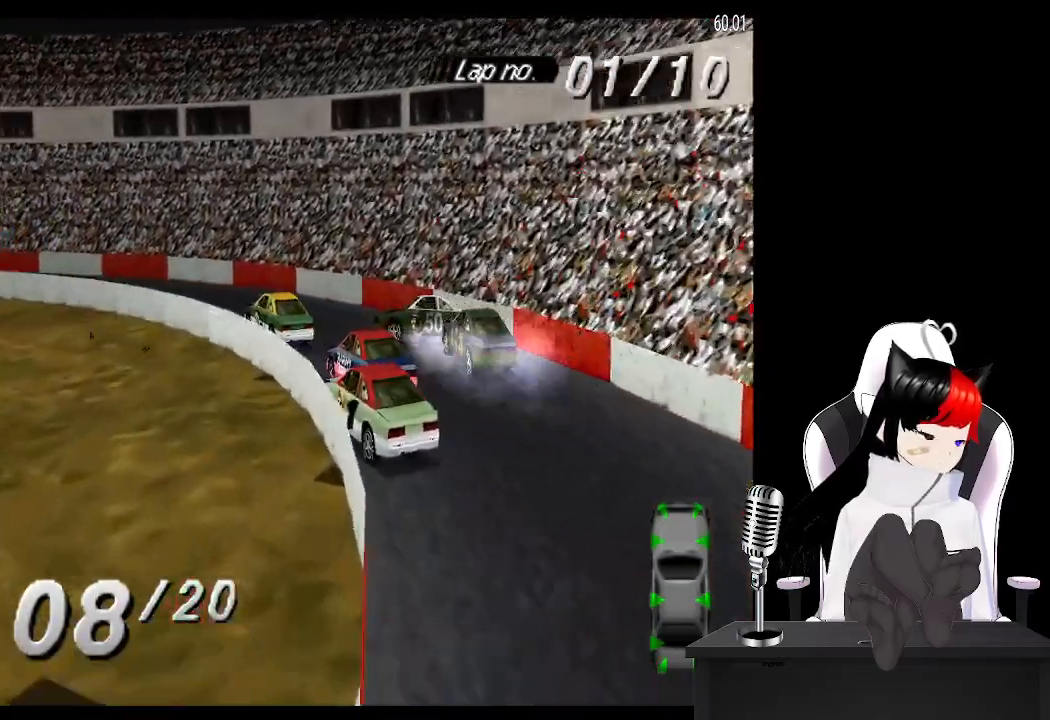
{"buttons": ["CROSS", "DPAD_LEFT"], "left_stick": "center", "events": []}
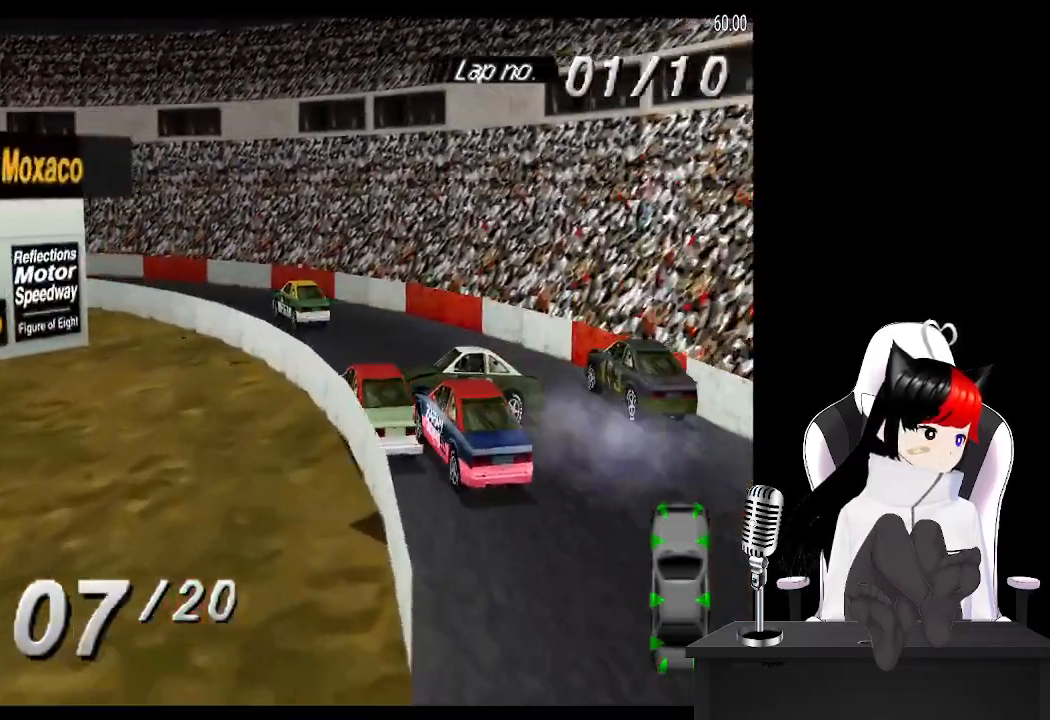
{"buttons": ["CROSS", "DPAD_LEFT"], "left_stick": "center", "events": []}